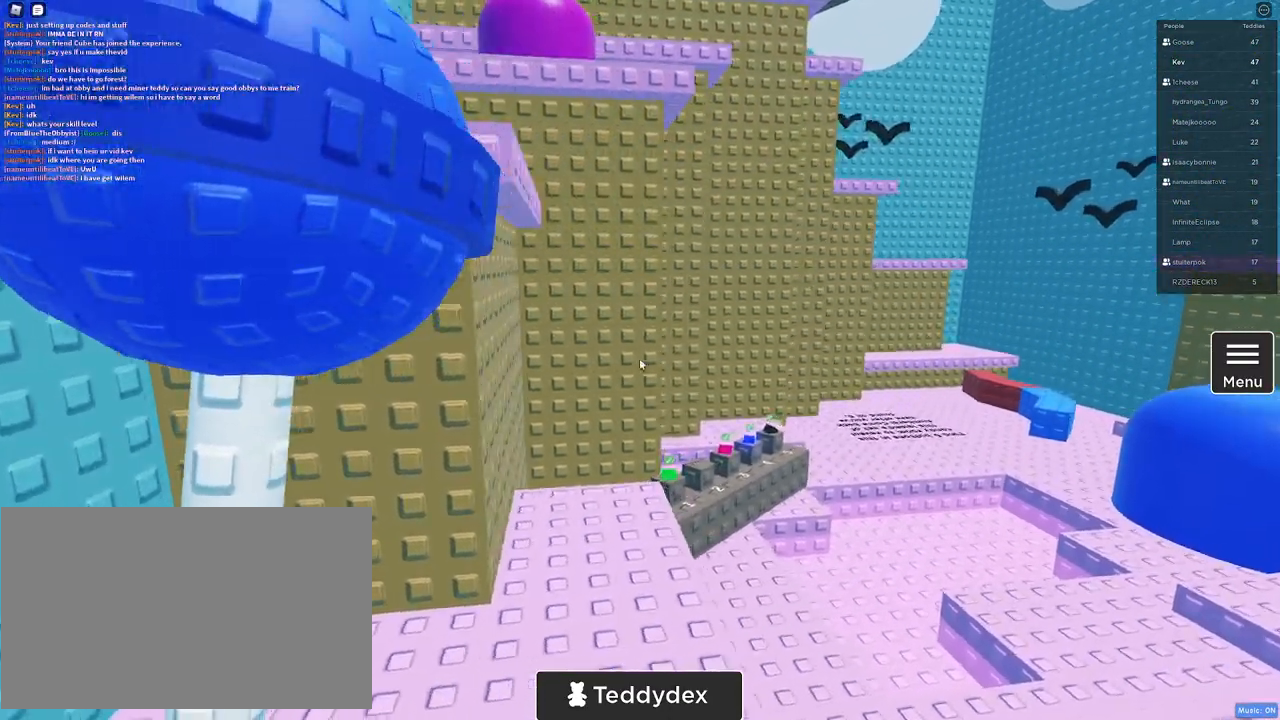
Gameplay with keyboard and mouse; each line is a JSON object with the keys and mouse buttons held at the frame after it. "events" lists presses ("down") and releases ("up") of "1", "2", "3", "4", "5", "a", "alt", "b", "c", "ctrl", "d", "e", "f", "g", "q", "r", "s", "shift", "space", "t", "tab", "tilde", "v", "w", "x", "z", "mouse_left", "mouse_wheel", "mouse_right", "mouse_mb4" and "mouse_mb5" between this image and that frame as [ms after this image, input, new state], when the widget could be followed in between. "mouse_left", "mouse_wheel", "mouse_right", "mouse_mb4", "mouse_mb5" = the "left", "wheel", "right", "mb4", "mb5" buttons of the "mouse" list. No other keys are recorded. "wheel" means that the mouse wheel is clicked or scrolled. Mouse movement is not recorded.
{"keys": ["w"], "mouse": [], "events": [[33, "w", "down"], [83, "d", "up"], [183, "w", "up"], [367, "w", "down"]]}
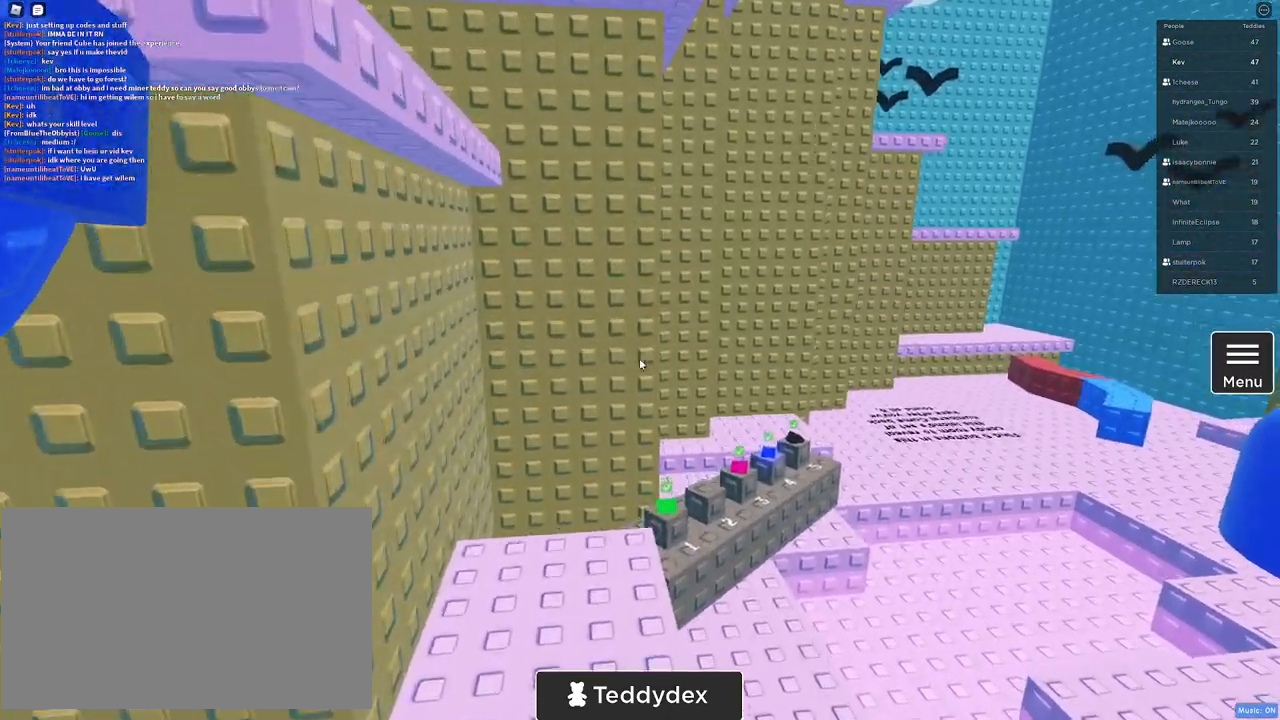
{"keys": ["w"], "mouse": [], "events": [[267, "space", "down"], [433, "space", "up"]]}
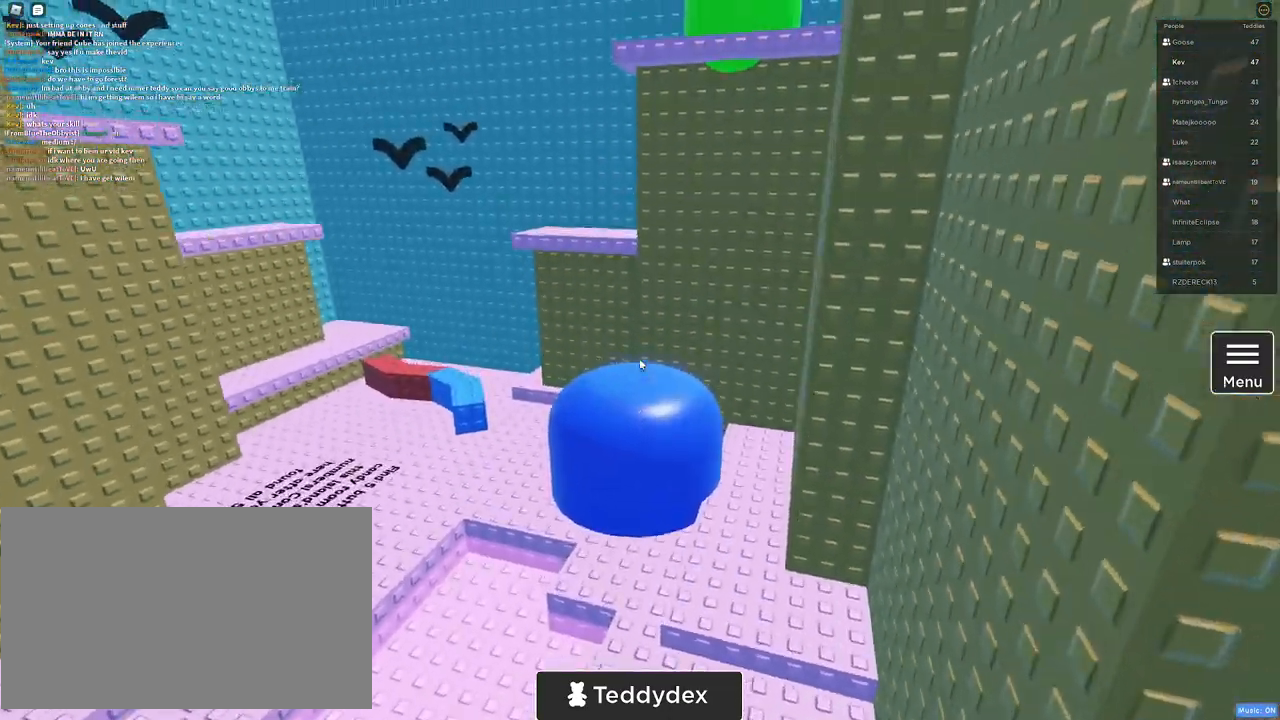
{"keys": ["w"], "mouse": []}
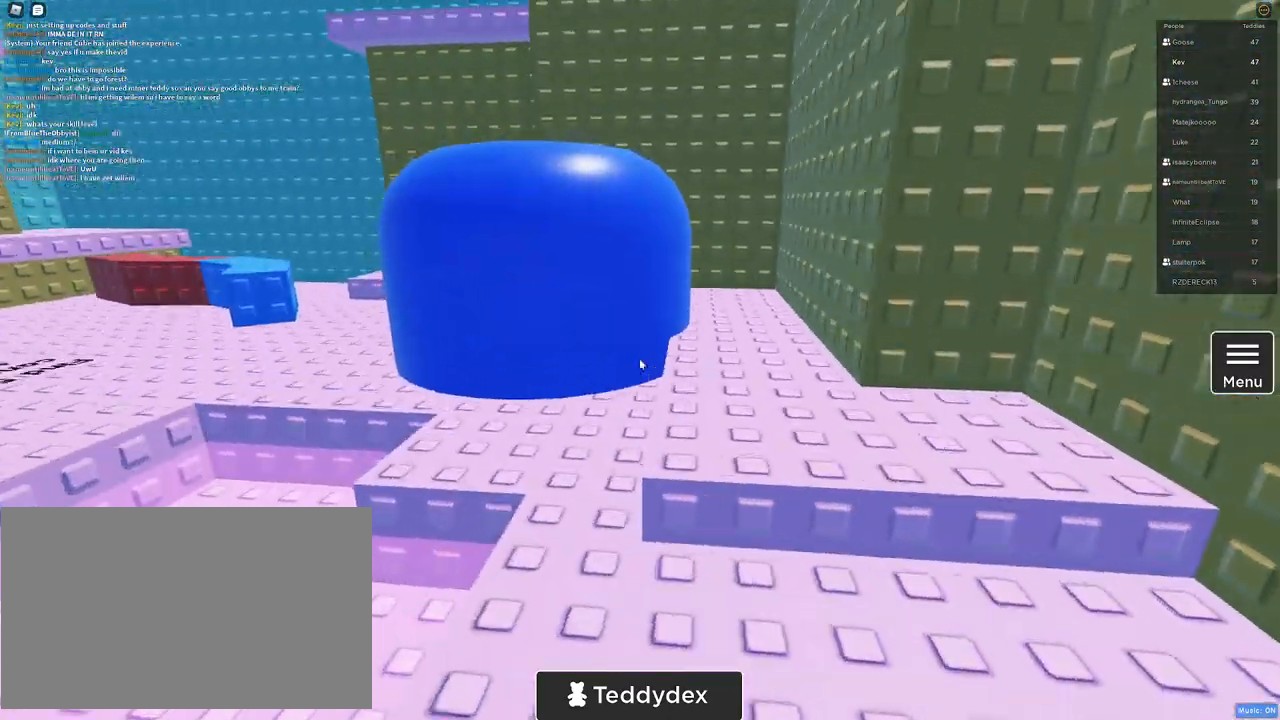
{"keys": ["a", "space", "w"], "mouse": ["wheel"], "events": [[117, "a", "down"], [200, "a", "up"], [267, "a", "down"], [383, "space", "down"], [400, "mouse_wheel", "down"]]}